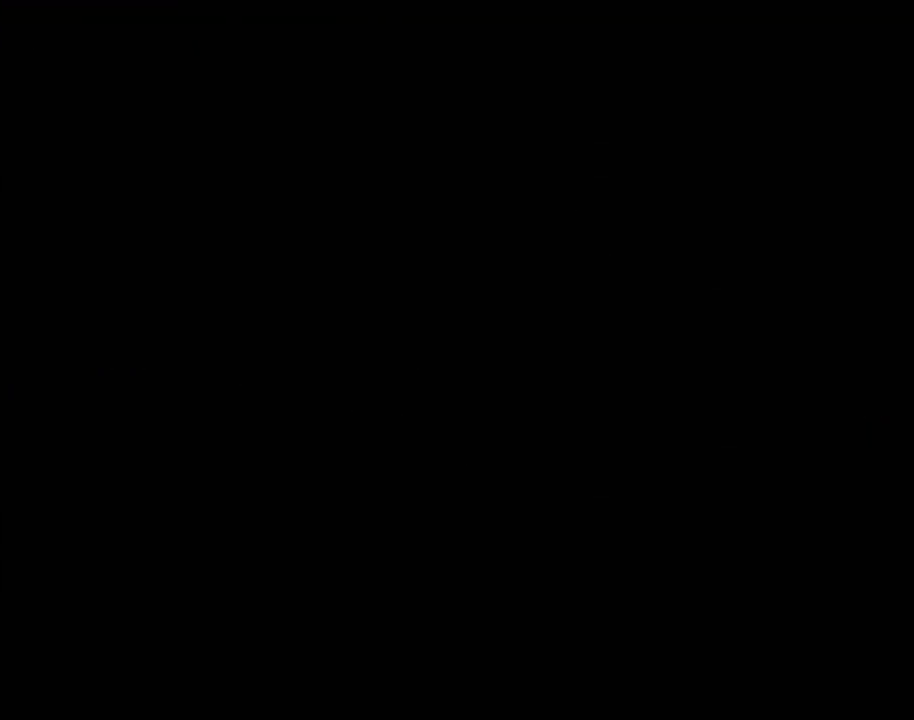
Gameplay with a controller (Nintendo layout); each line is a JSON object with the inputs held at the frame after it. "events" lists button and stick changes between this image and that frame as [ms after this image, input, new state], when the widget could be followed in between. Not read: L3 R3.
{"buttons": ["Y"], "events": []}
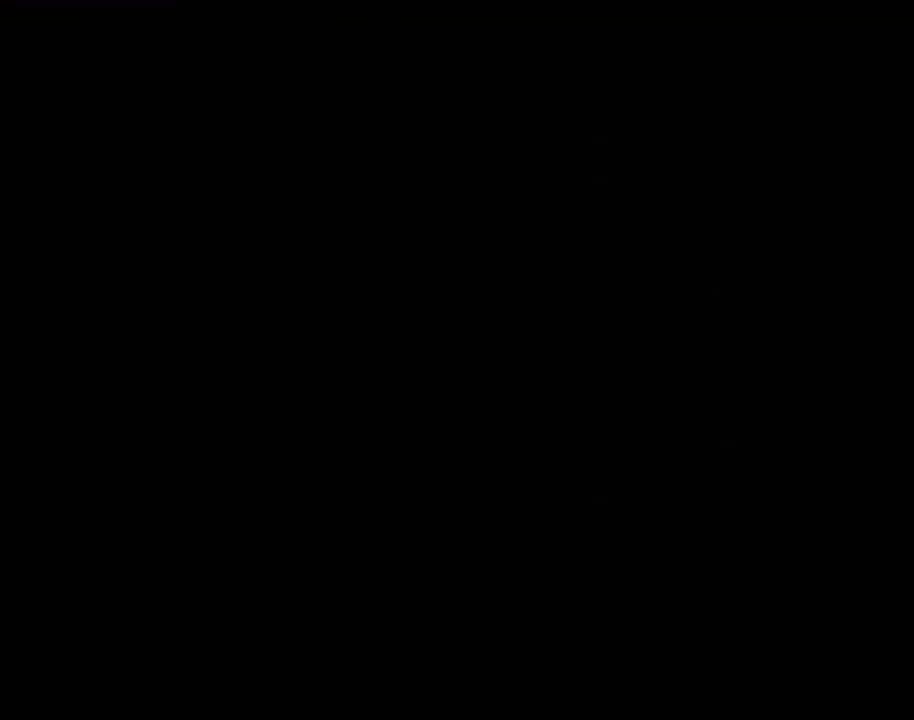
{"buttons": [], "events": [[167, "Y", "up"]]}
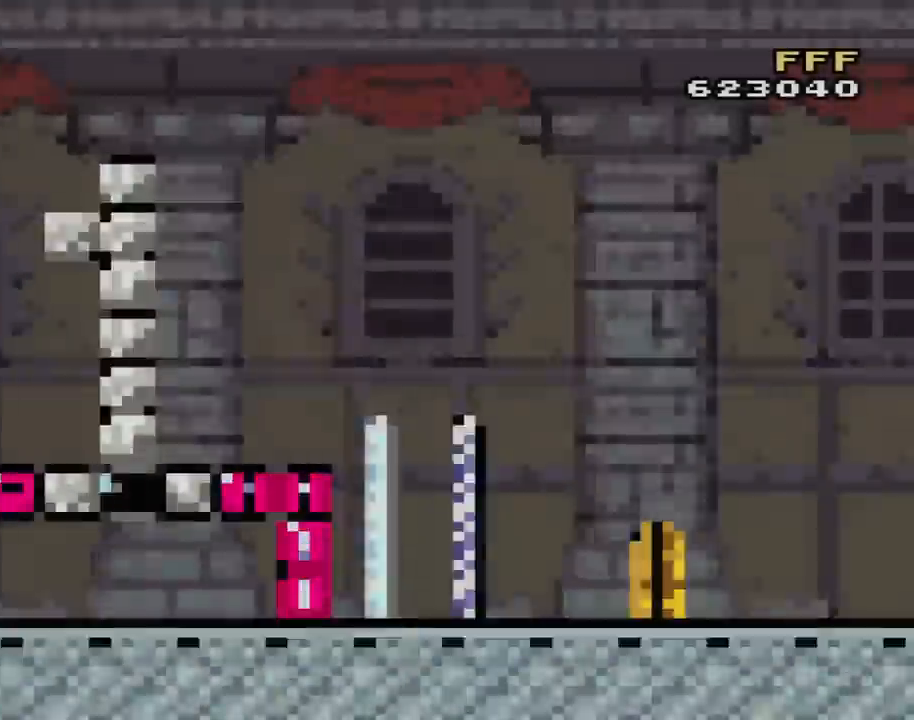
{"buttons": ["Y", "DPAD_RIGHT"], "events": [[251, "DPAD_RIGHT", "down"], [251, "Y", "down"]]}
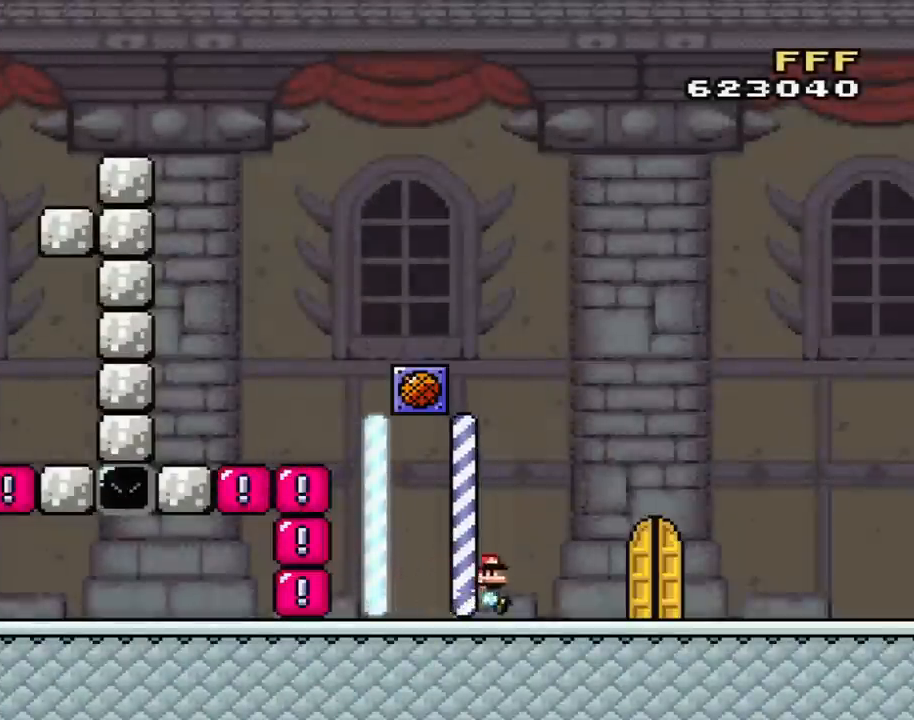
{"buttons": ["Y", "DPAD_LEFT"], "events": [[284, "DPAD_RIGHT", "up"], [450, "DPAD_LEFT", "down"]]}
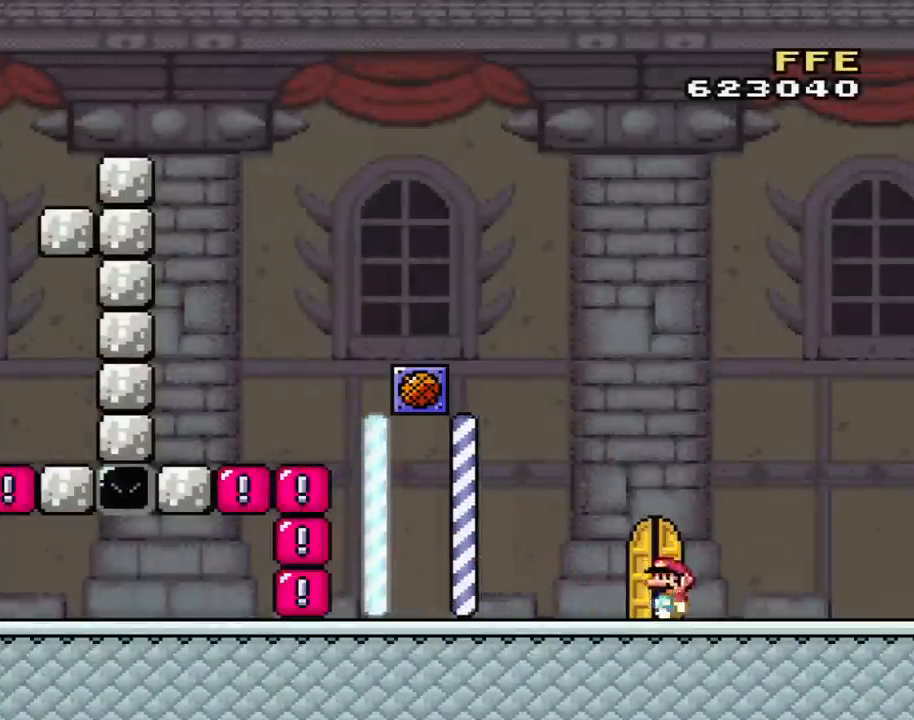
{"buttons": ["Y", "DPAD_UP"], "events": [[67, "DPAD_LEFT", "up"], [100, "DPAD_UP", "down"], [184, "DPAD_UP", "up"], [284, "DPAD_LEFT", "down"], [451, "DPAD_LEFT", "up"], [468, "DPAD_UP", "down"]]}
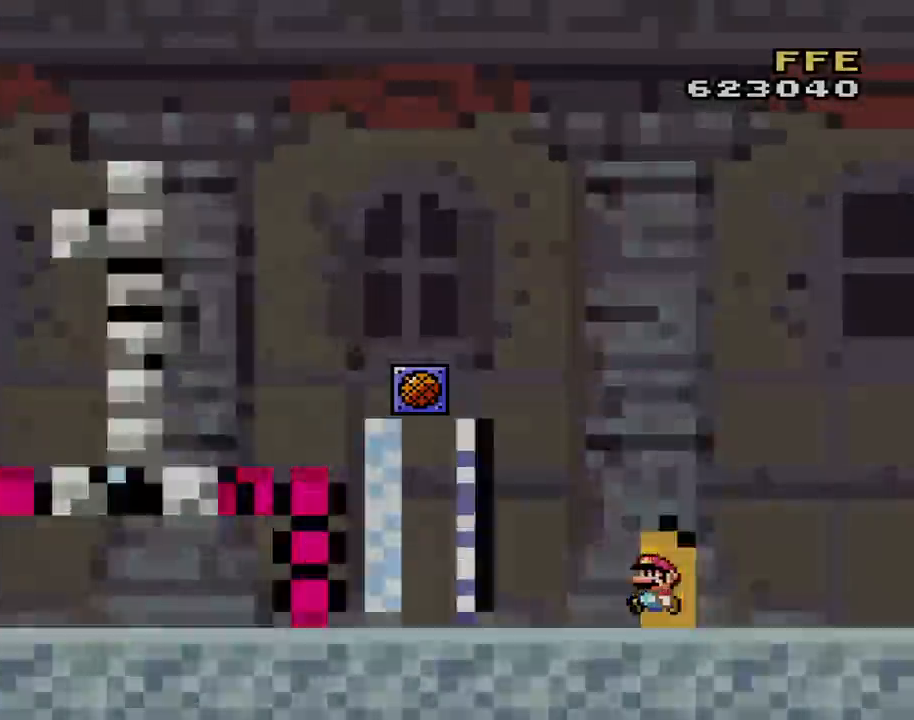
{"buttons": ["Y"], "events": [[100, "DPAD_UP", "up"]]}
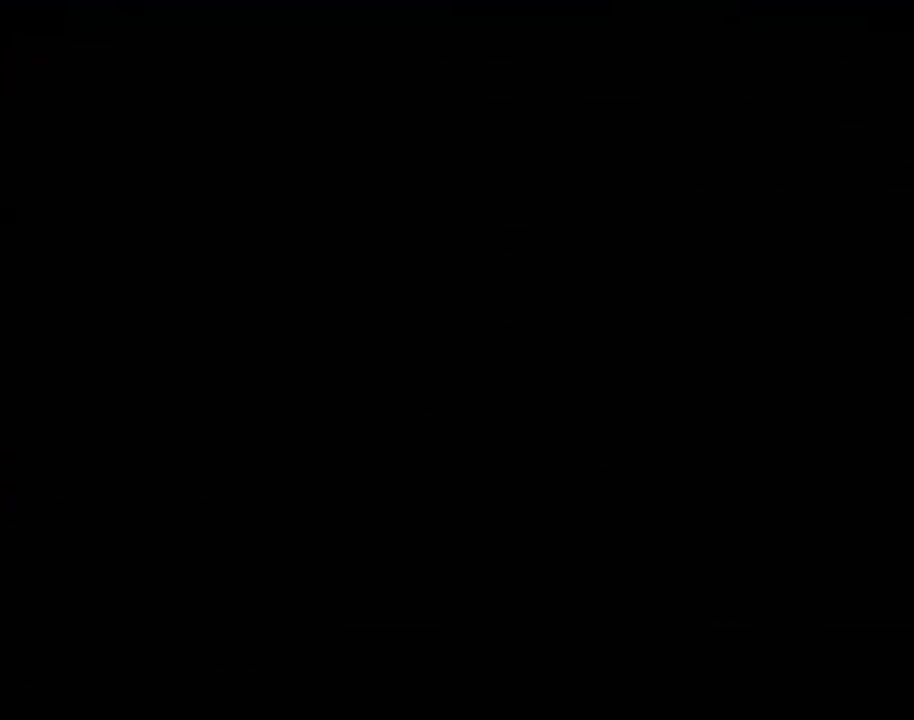
{"buttons": ["Y"], "events": []}
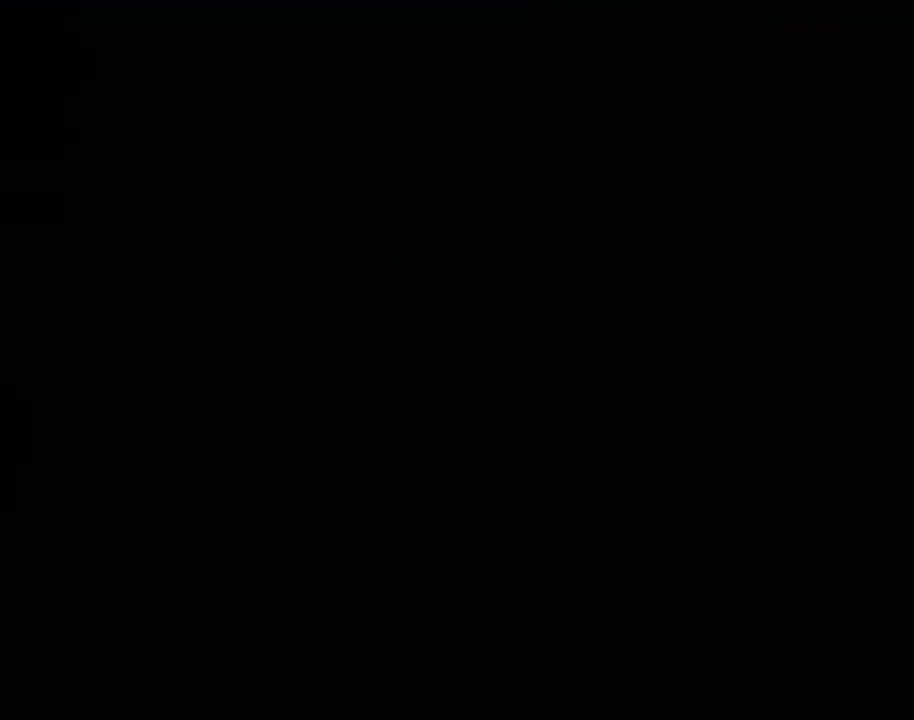
{"buttons": ["Y"], "events": []}
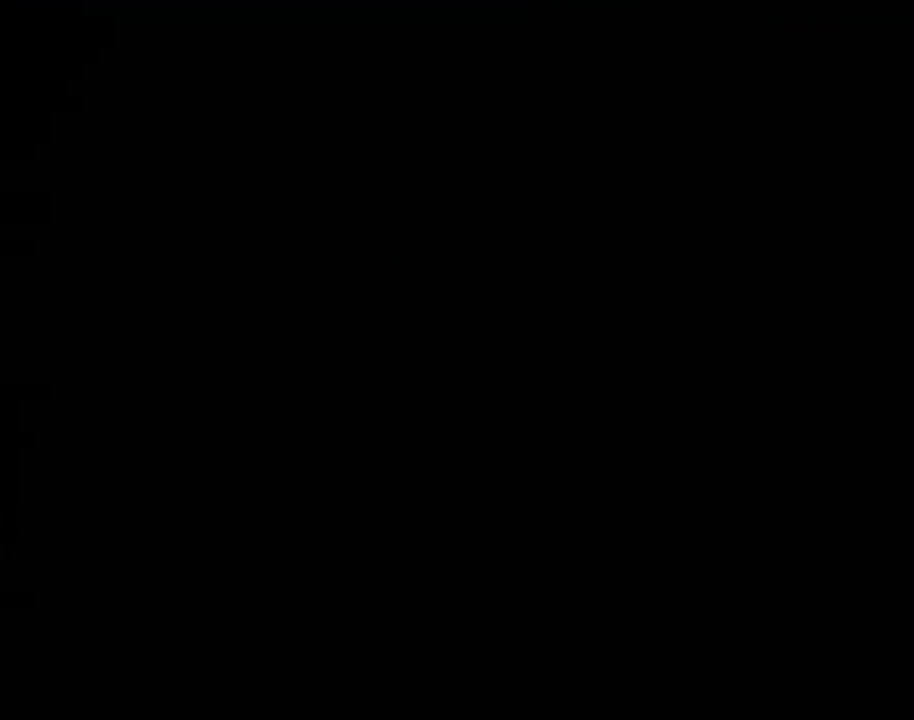
{"buttons": ["Y", "DPAD_RIGHT"], "events": [[317, "DPAD_RIGHT", "down"]]}
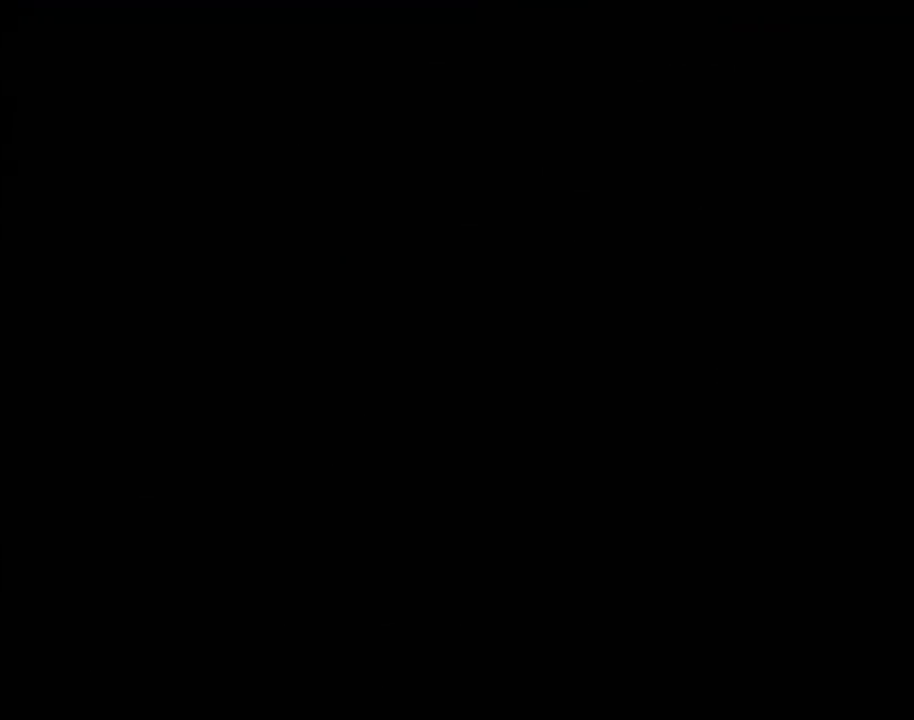
{"buttons": ["Y", "DPAD_RIGHT"], "events": []}
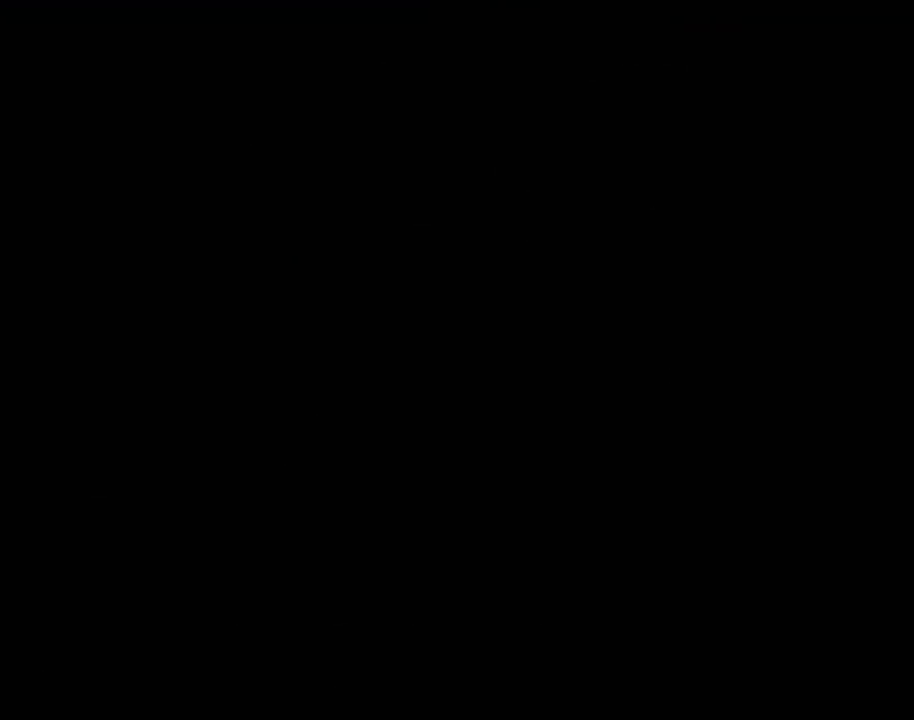
{"buttons": ["Y", "DPAD_RIGHT"], "events": []}
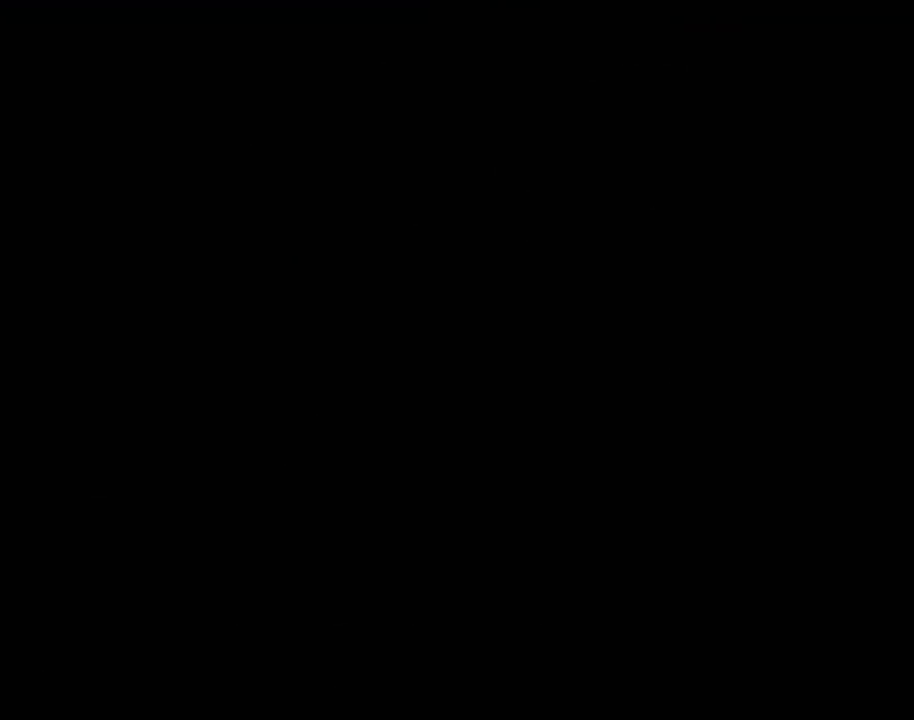
{"buttons": ["Y", "DPAD_RIGHT"], "events": []}
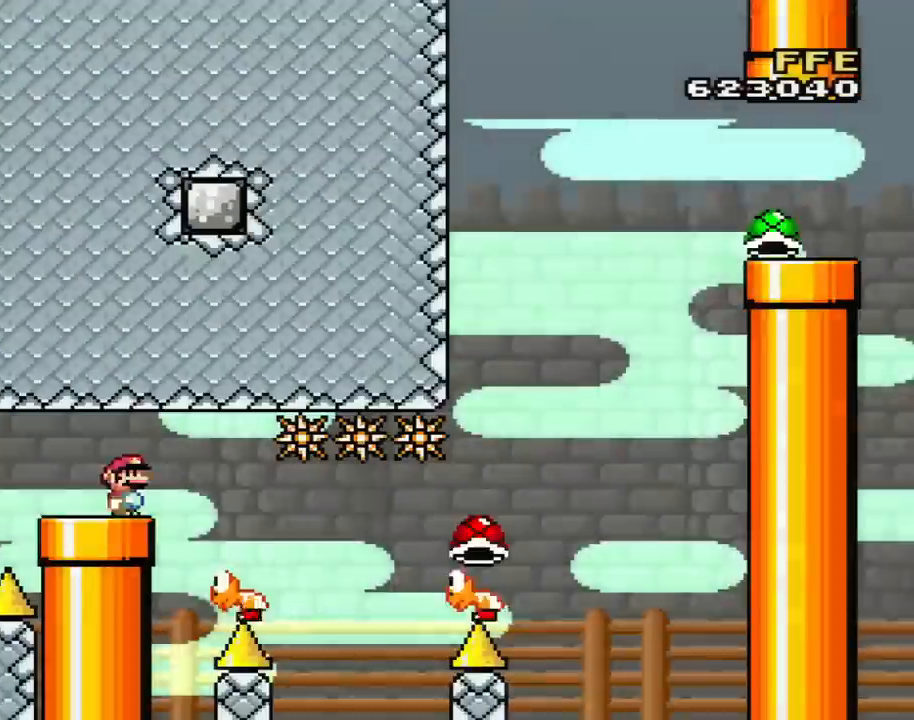
{"buttons": ["Y", "DPAD_RIGHT"], "events": []}
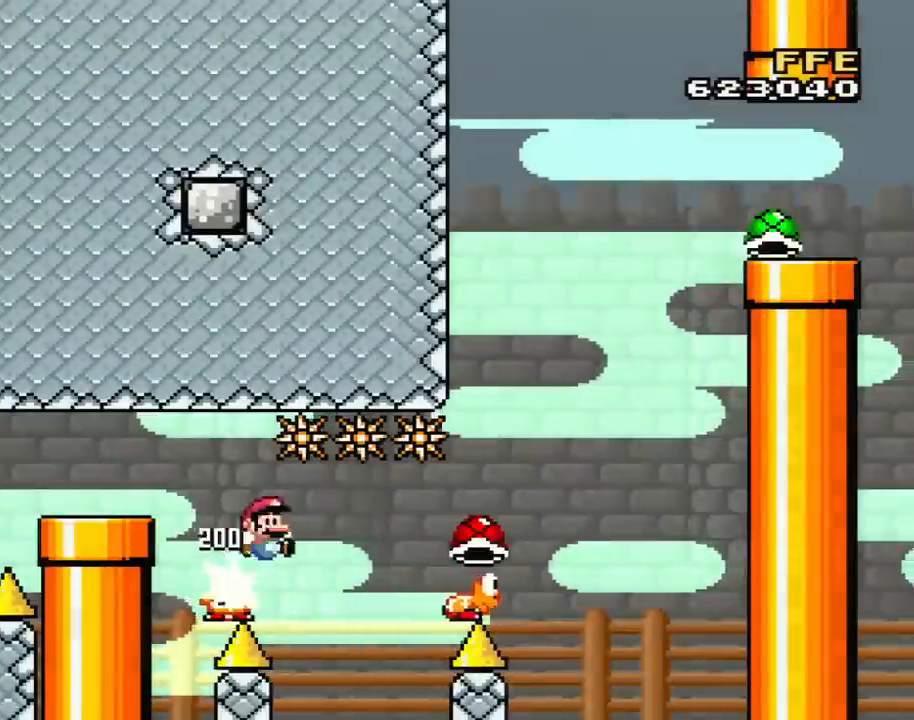
{"buttons": ["B", "Y", "DPAD_RIGHT"], "events": [[150, "B", "down"]]}
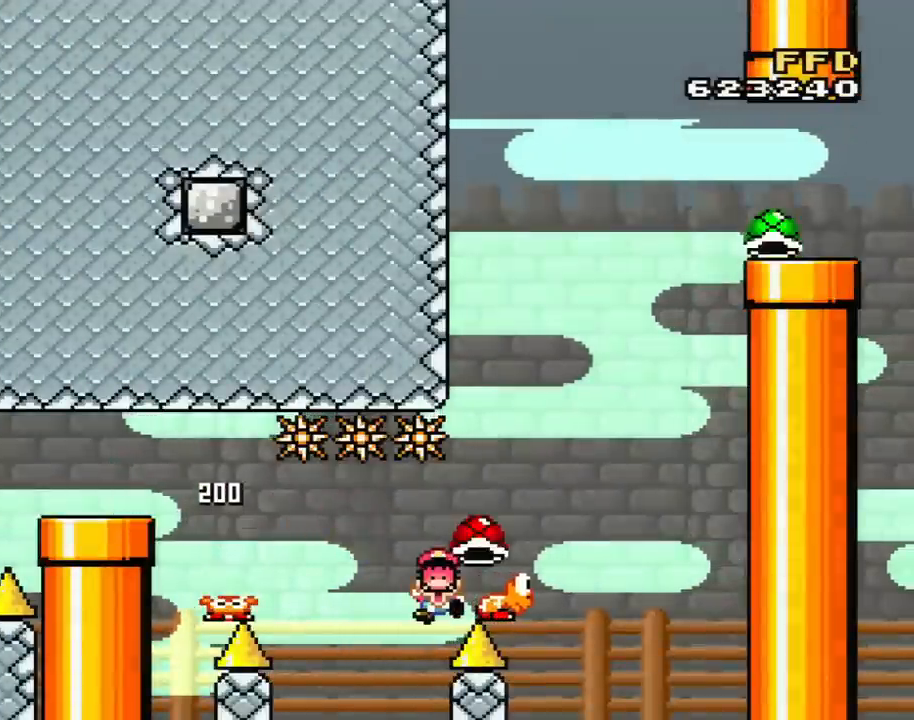
{"buttons": [], "events": [[167, "DPAD_RIGHT", "up"], [267, "B", "up"], [267, "Y", "up"], [317, "A", "down"], [434, "A", "up"]]}
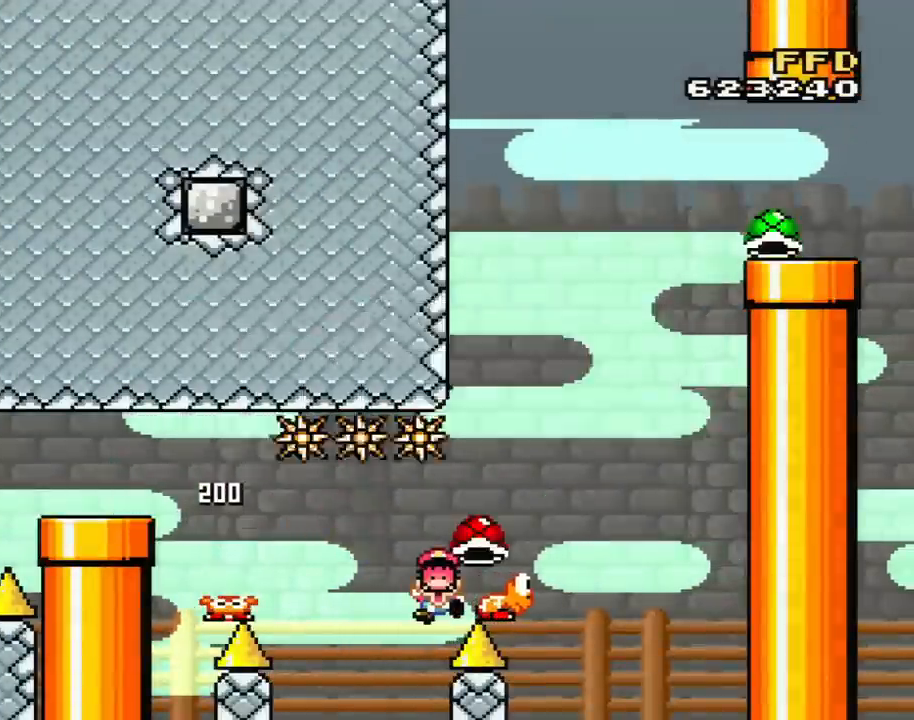
{"buttons": ["A"], "events": [[83, "A", "down"], [133, "A", "up"], [183, "A", "down"], [317, "A", "up"], [367, "A", "down"]]}
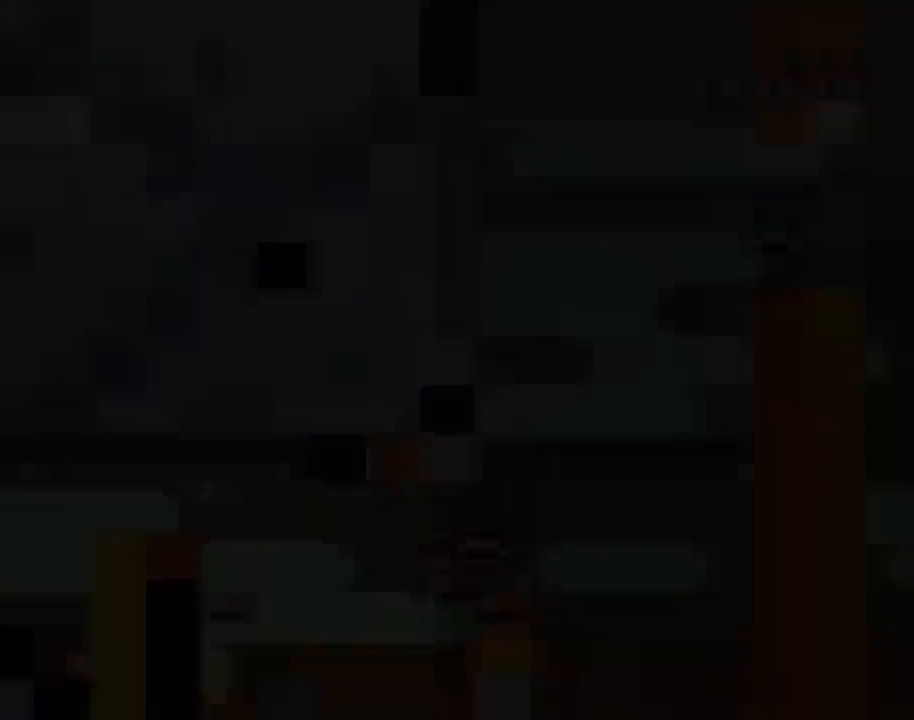
{"buttons": ["A"], "events": []}
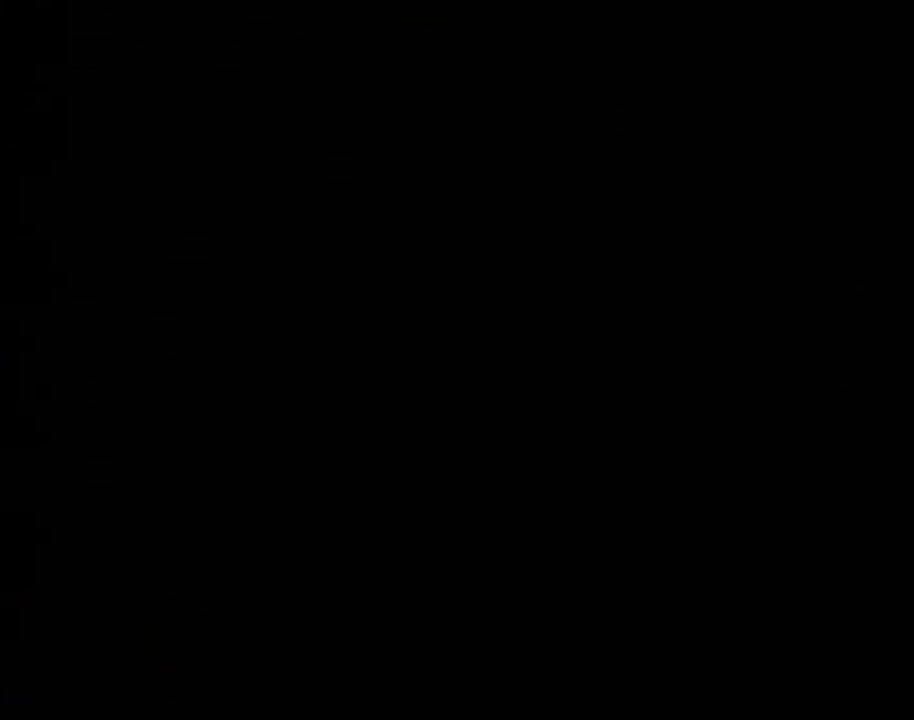
{"buttons": ["A"], "events": []}
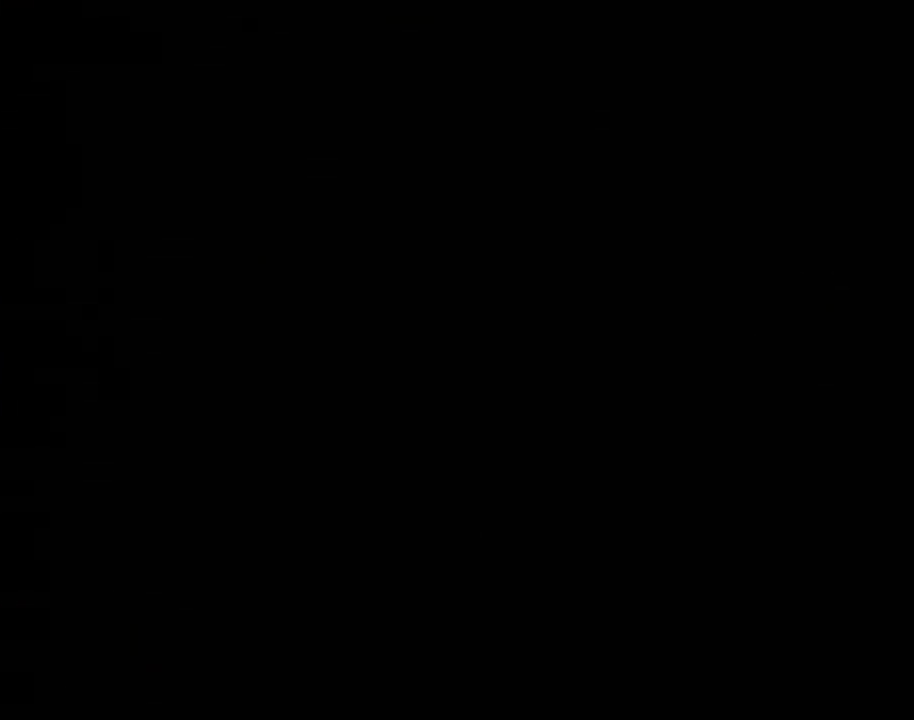
{"buttons": [], "events": [[84, "A", "up"]]}
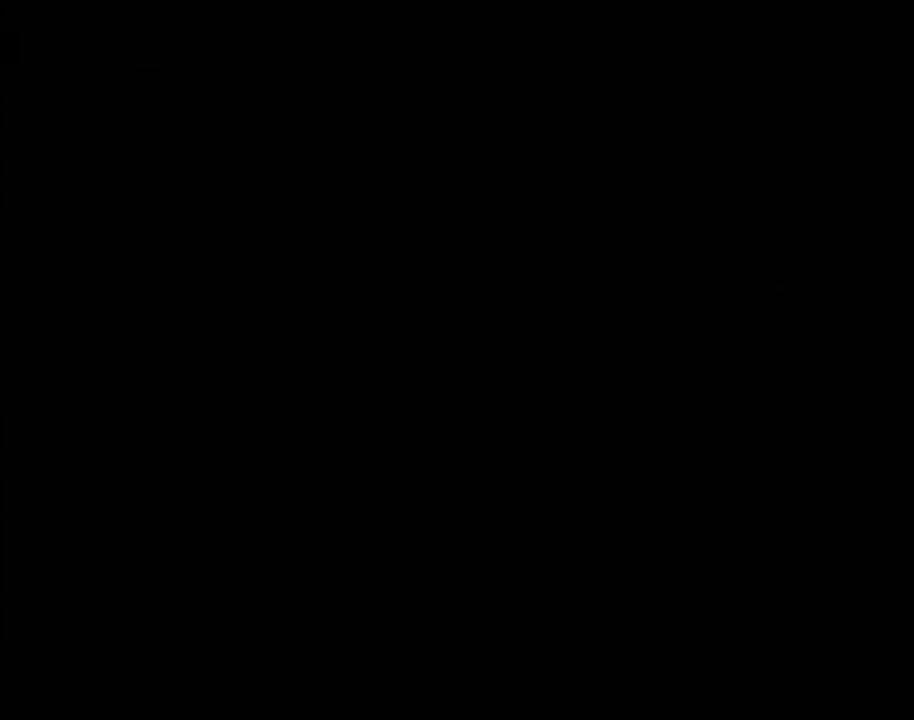
{"buttons": [], "events": []}
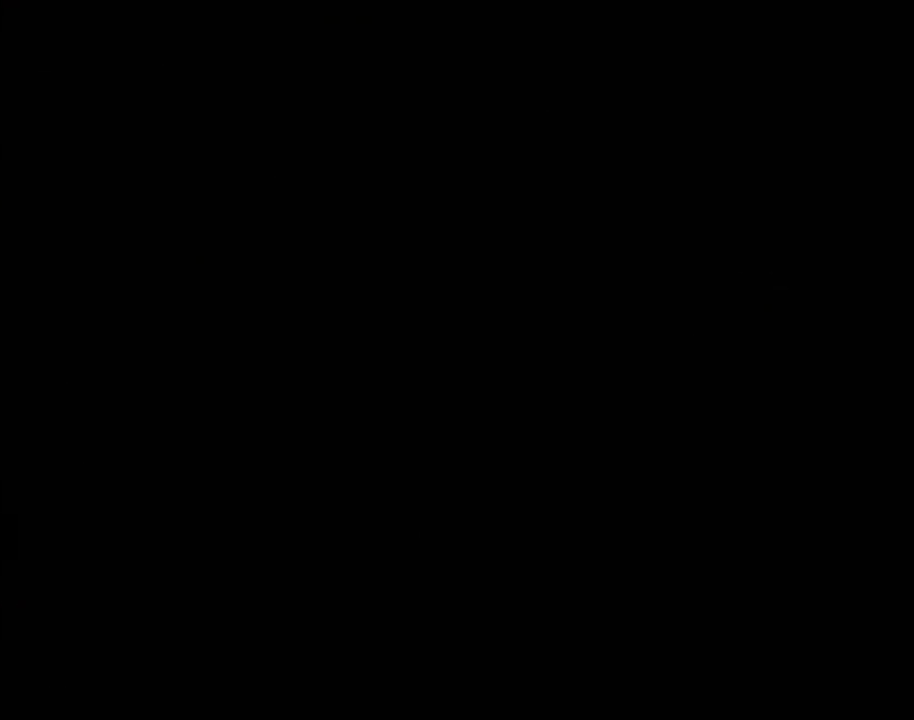
{"buttons": ["Y"], "events": [[334, "Y", "down"]]}
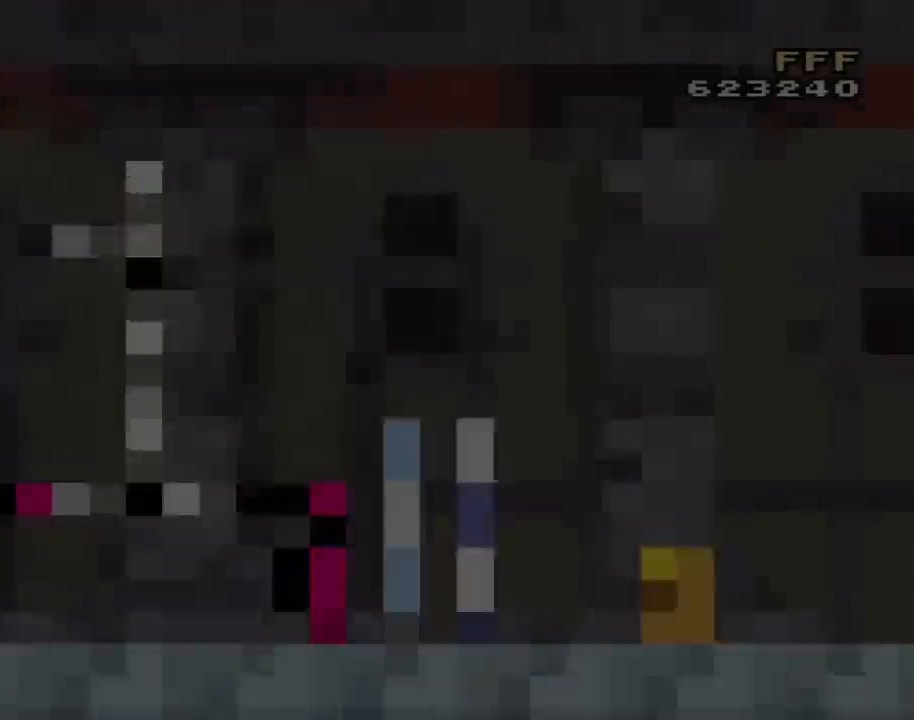
{"buttons": ["Y", "DPAD_RIGHT"], "events": [[467, "DPAD_RIGHT", "down"]]}
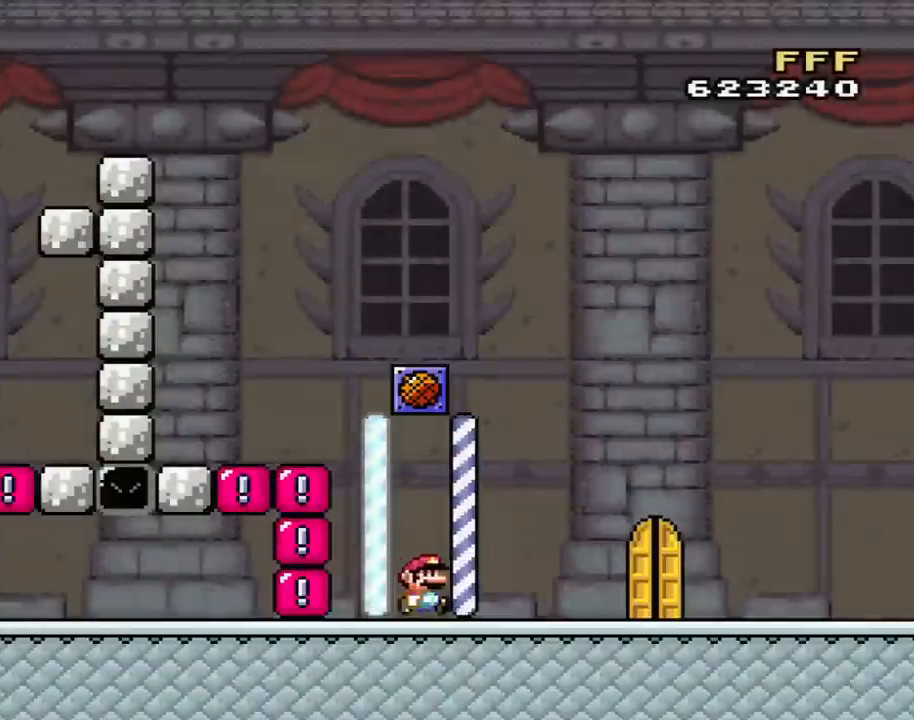
{"buttons": ["Y", "DPAD_RIGHT"], "events": []}
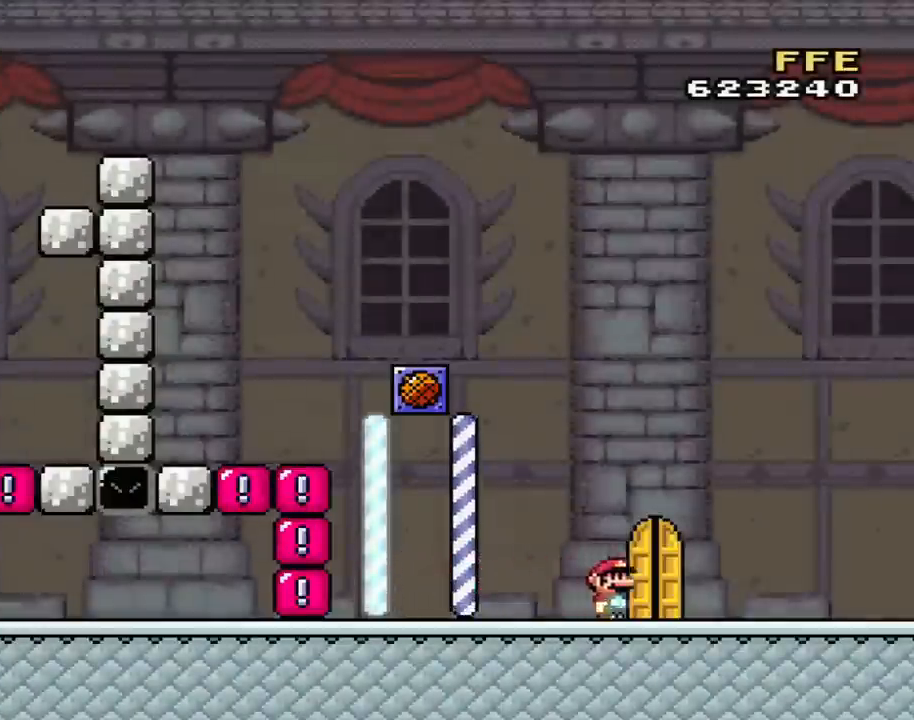
{"buttons": ["Y"], "events": [[33, "DPAD_RIGHT", "up"], [183, "DPAD_LEFT", "down"], [183, "DPAD_UP", "down"], [217, "DPAD_UP", "up"], [284, "DPAD_UP", "down"], [300, "DPAD_LEFT", "up"], [300, "DPAD_UP", "up"]]}
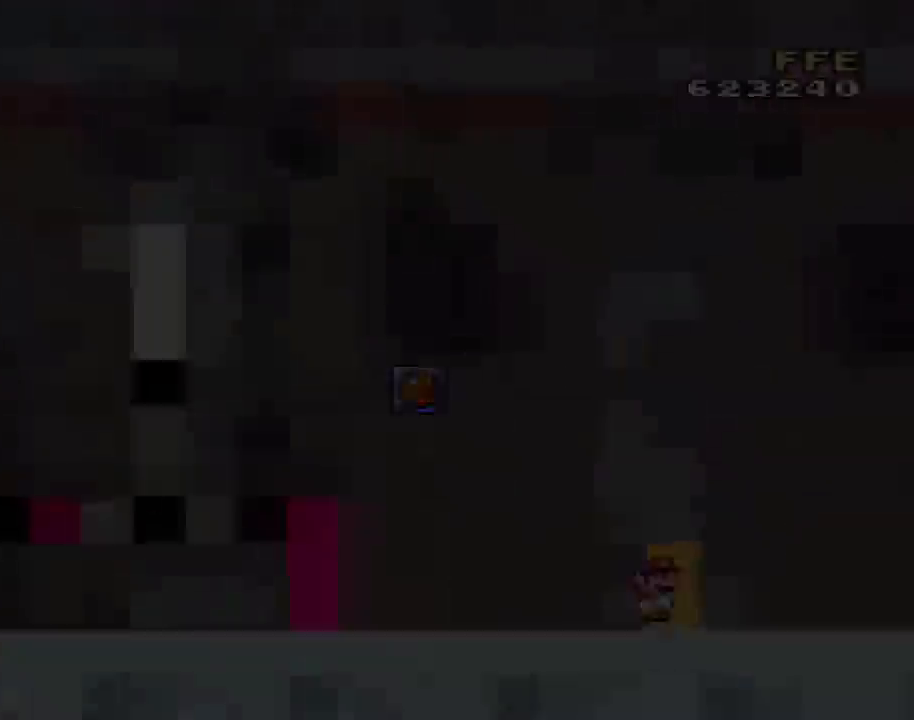
{"buttons": ["Y"], "events": []}
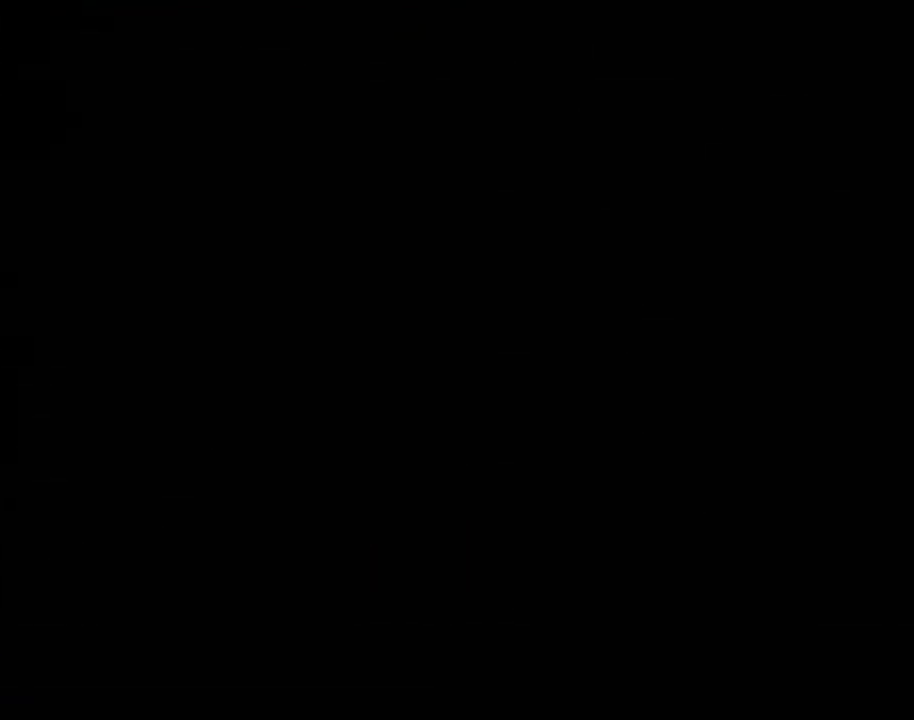
{"buttons": ["Y"], "events": []}
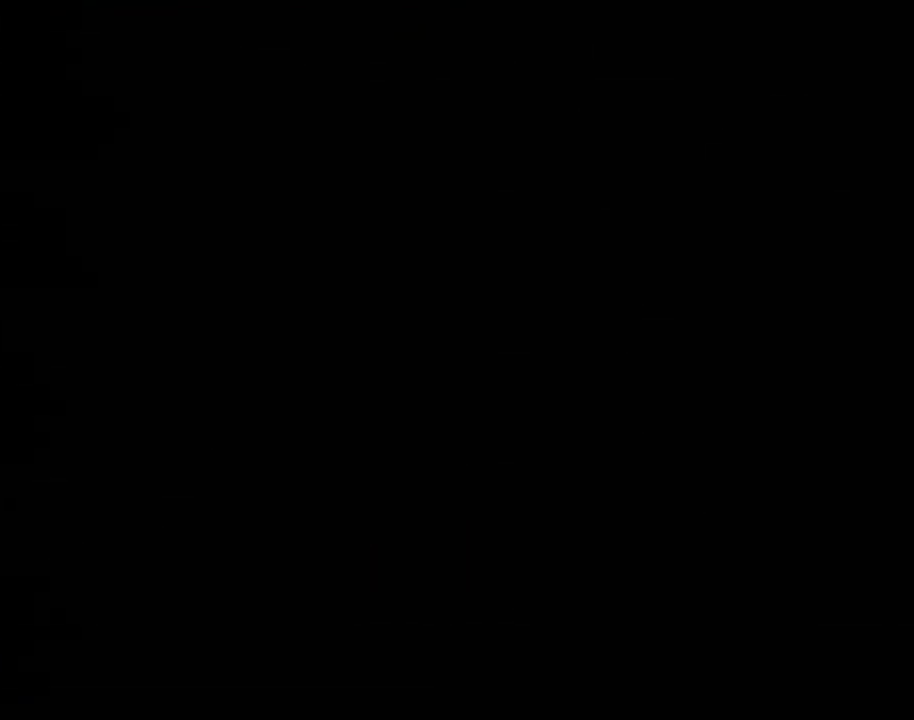
{"buttons": ["Y"], "events": []}
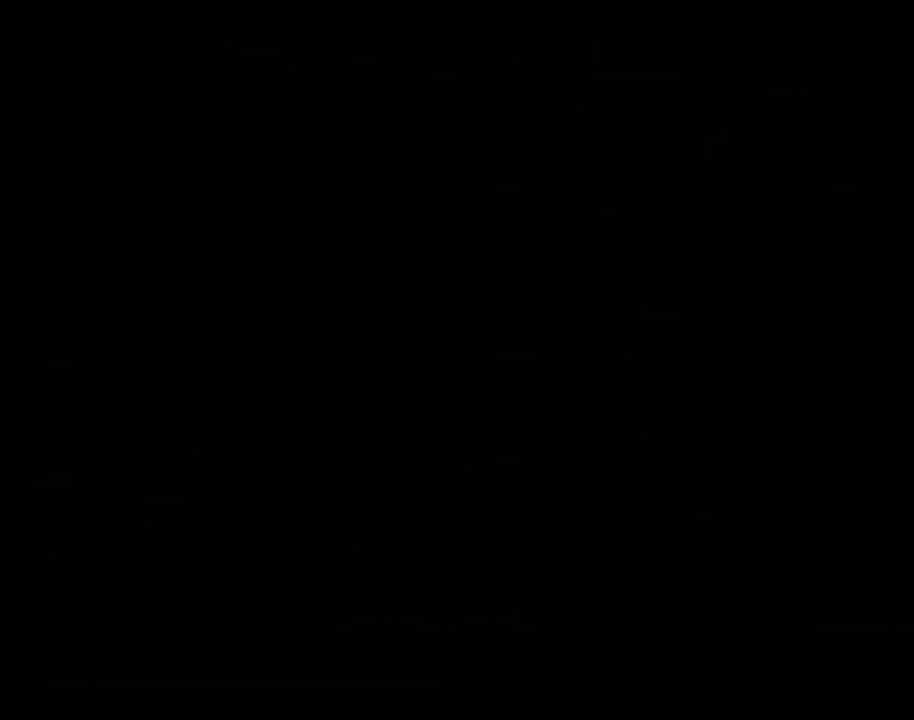
{"buttons": ["Y"], "events": []}